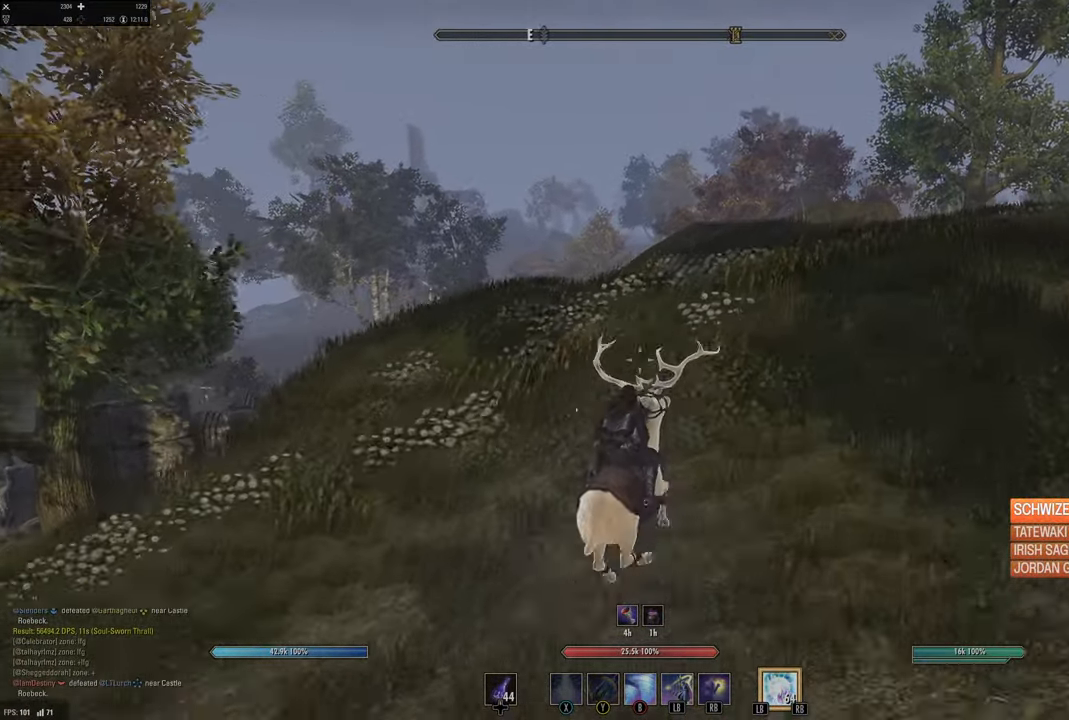
Gameplay with a controller (Xbox layout); each line is a JSON object with the inputs held at the frame after it. "events" lists button and stick changes between this image and that frame as [ms after this image, input, new state], when the widget could be followed in between.
{"buttons": [], "left_stick": "up", "right_stick": "center", "events": [[167, "left_stick", "up-right"], [300, "right_stick", "down-right"], [334, "left_stick", "up"], [484, "right_stick", "center"]]}
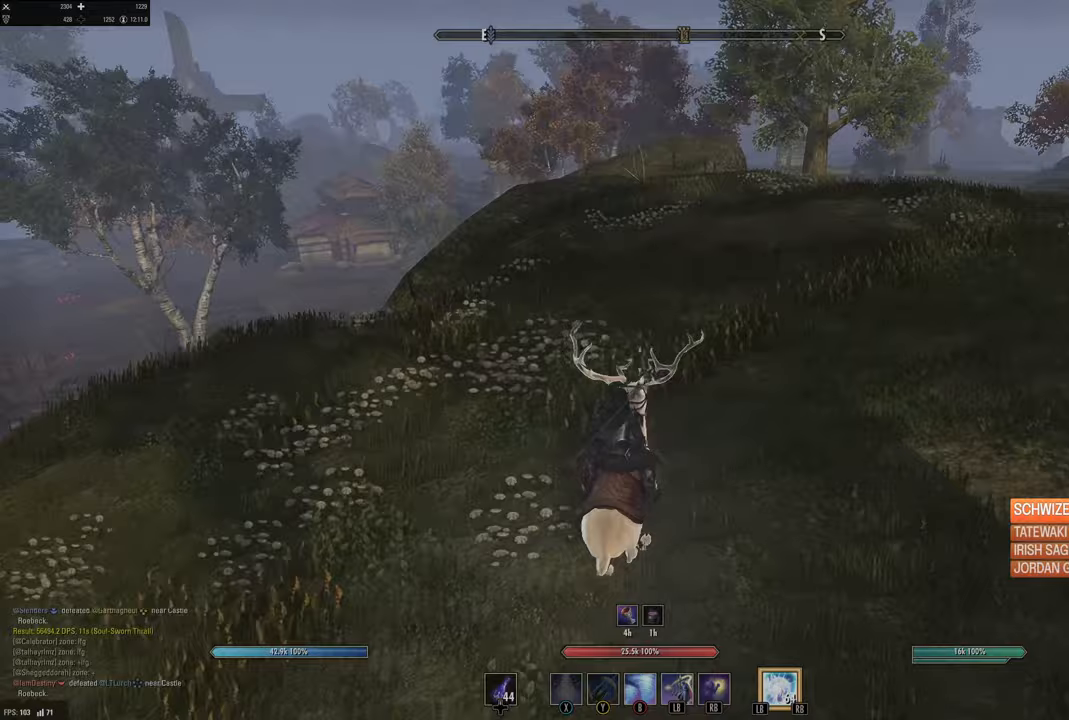
{"buttons": [], "left_stick": "up", "right_stick": "center", "events": [[217, "right_stick", "right"], [367, "right_stick", "center"]]}
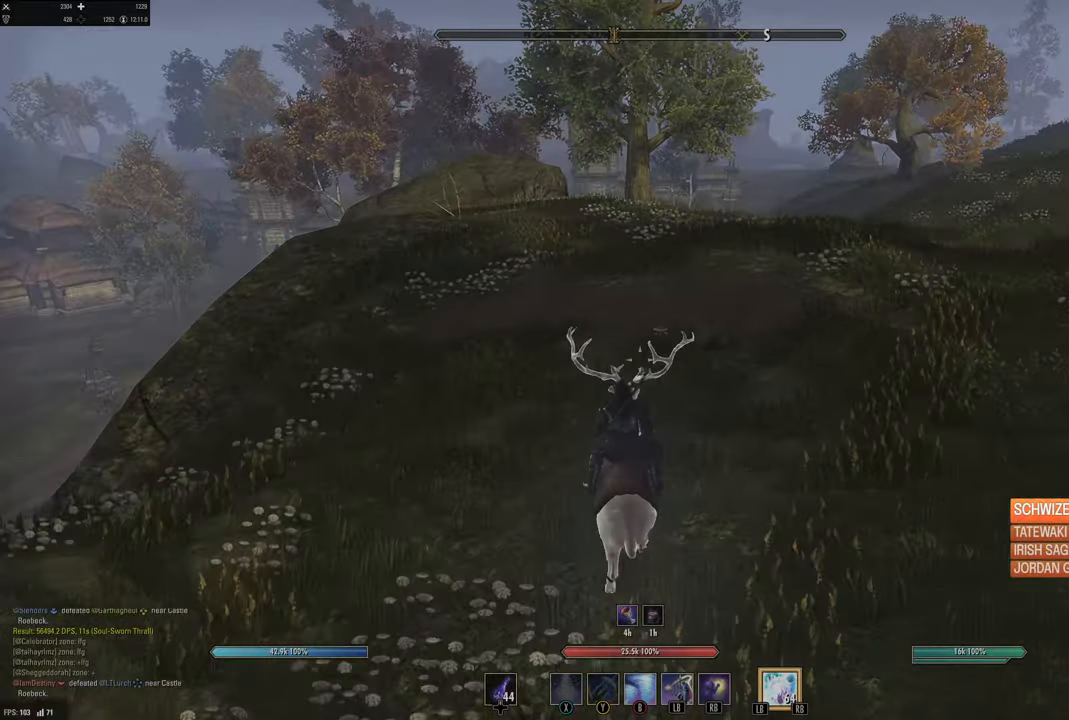
{"buttons": [], "left_stick": "up", "right_stick": "center", "events": [[383, "right_stick", "left"], [500, "right_stick", "center"]]}
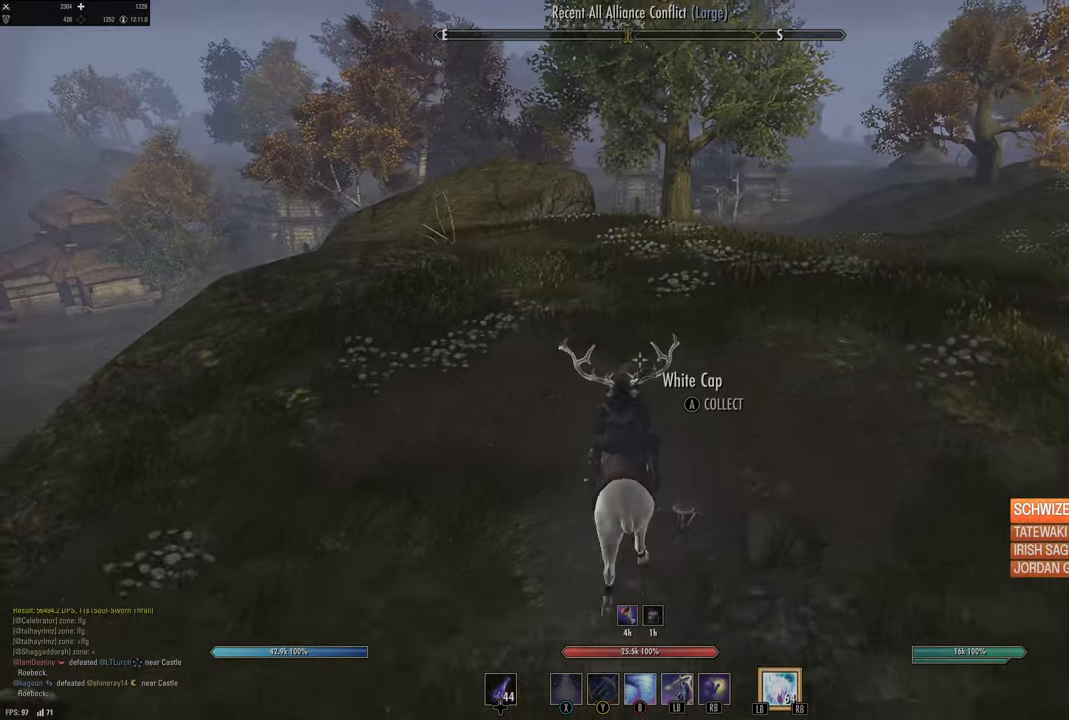
{"buttons": [], "left_stick": "up", "right_stick": "center", "events": []}
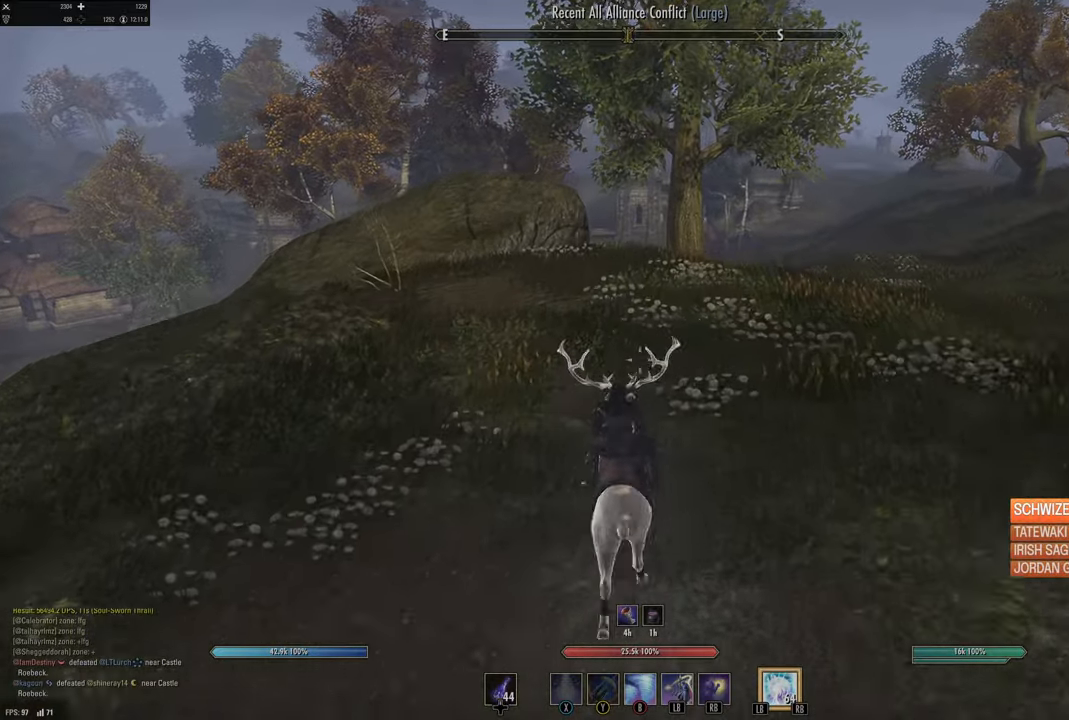
{"buttons": [], "left_stick": "up", "right_stick": "center", "events": []}
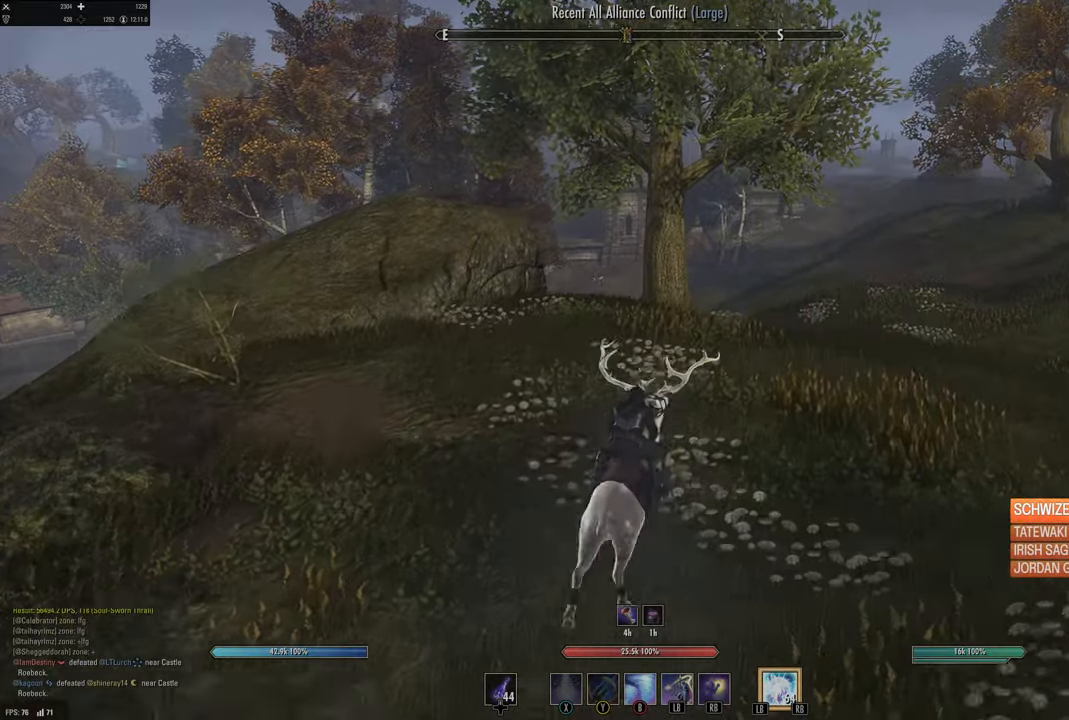
{"buttons": [], "left_stick": "up", "right_stick": "center", "events": []}
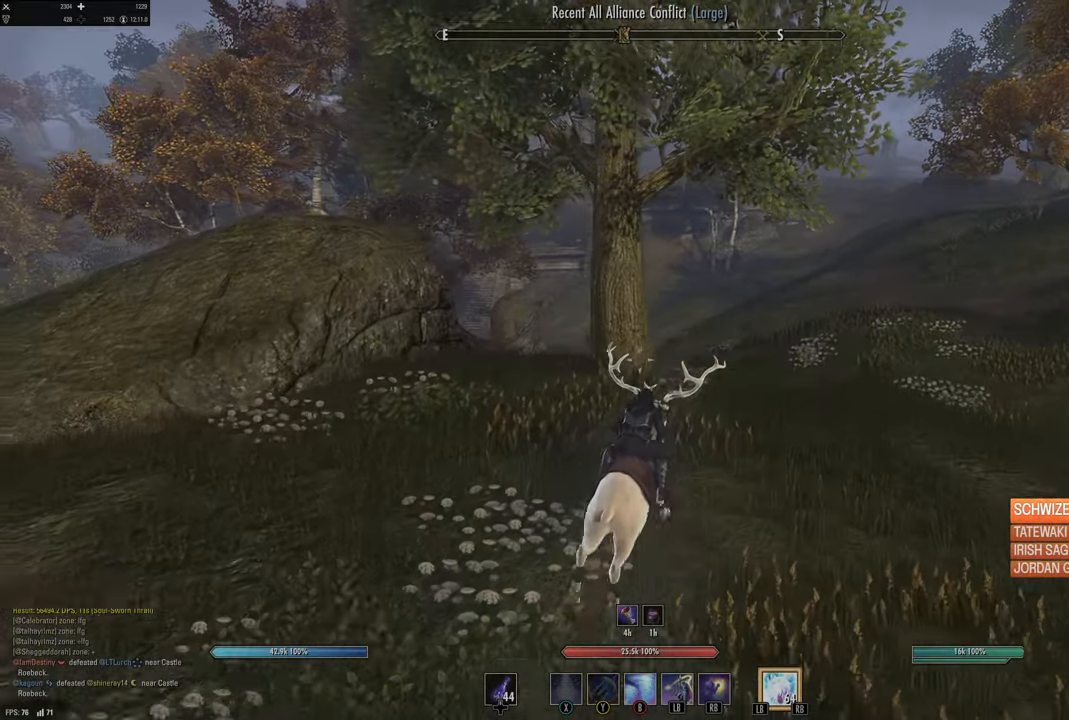
{"buttons": [], "left_stick": "up", "right_stick": "center", "events": []}
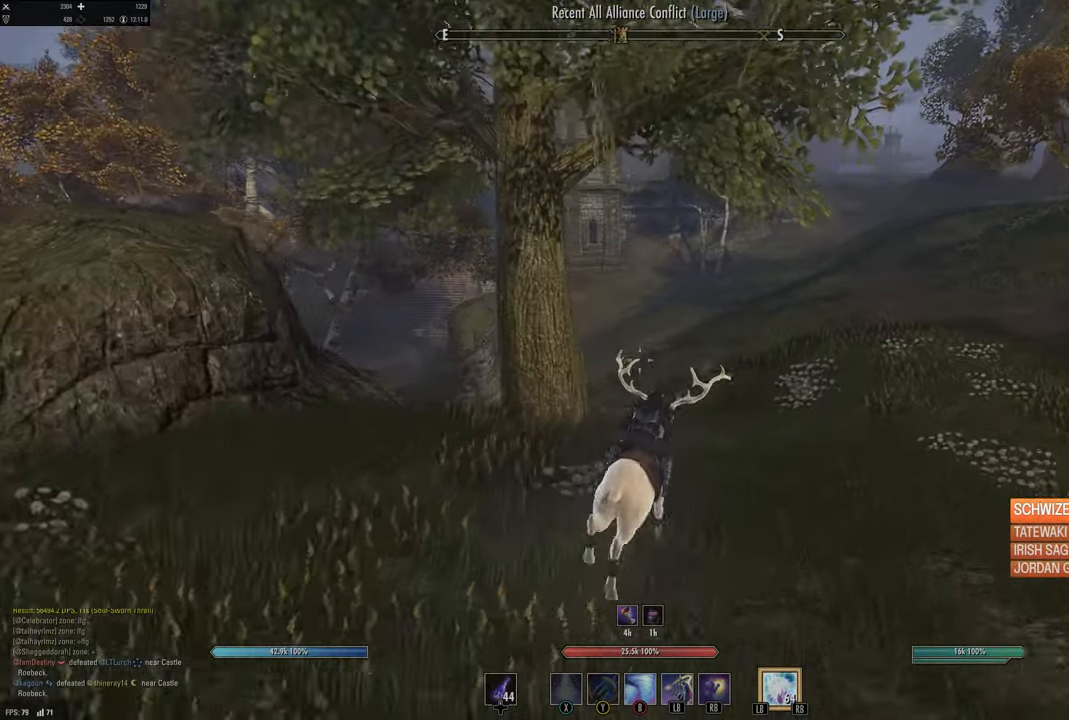
{"buttons": [], "left_stick": "center", "right_stick": "center", "events": [[167, "A", "down"], [333, "A", "up"], [500, "left_stick", "center"]]}
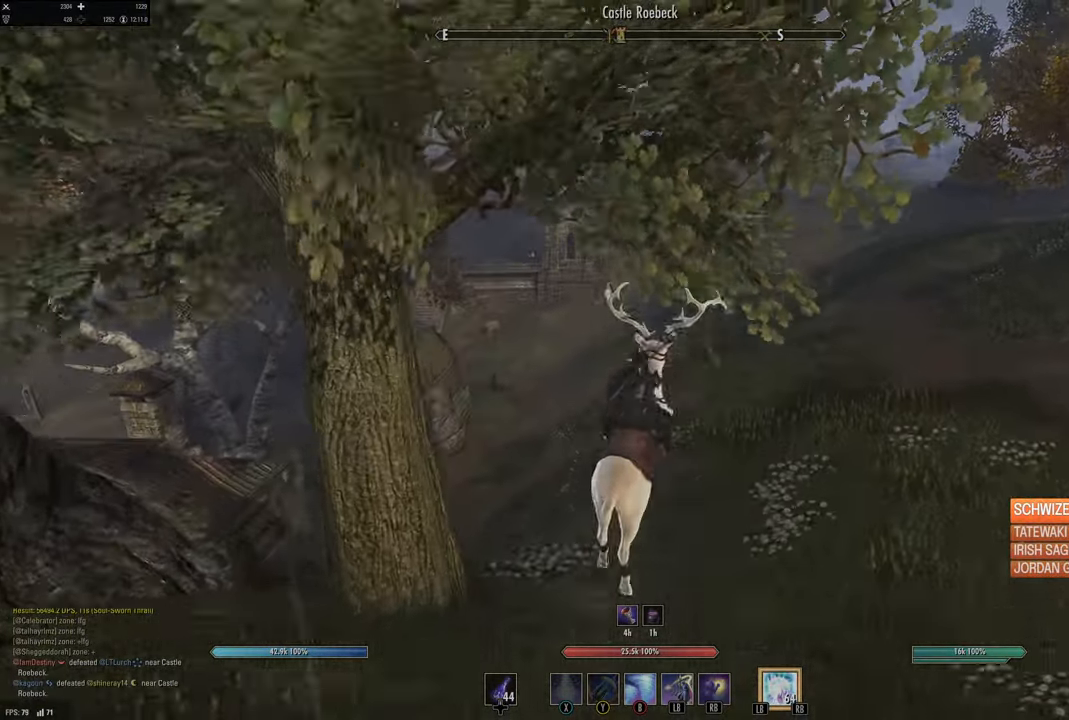
{"buttons": [], "left_stick": "center", "right_stick": "center", "events": [[50, "L2", "down"], [333, "L2", "up"]]}
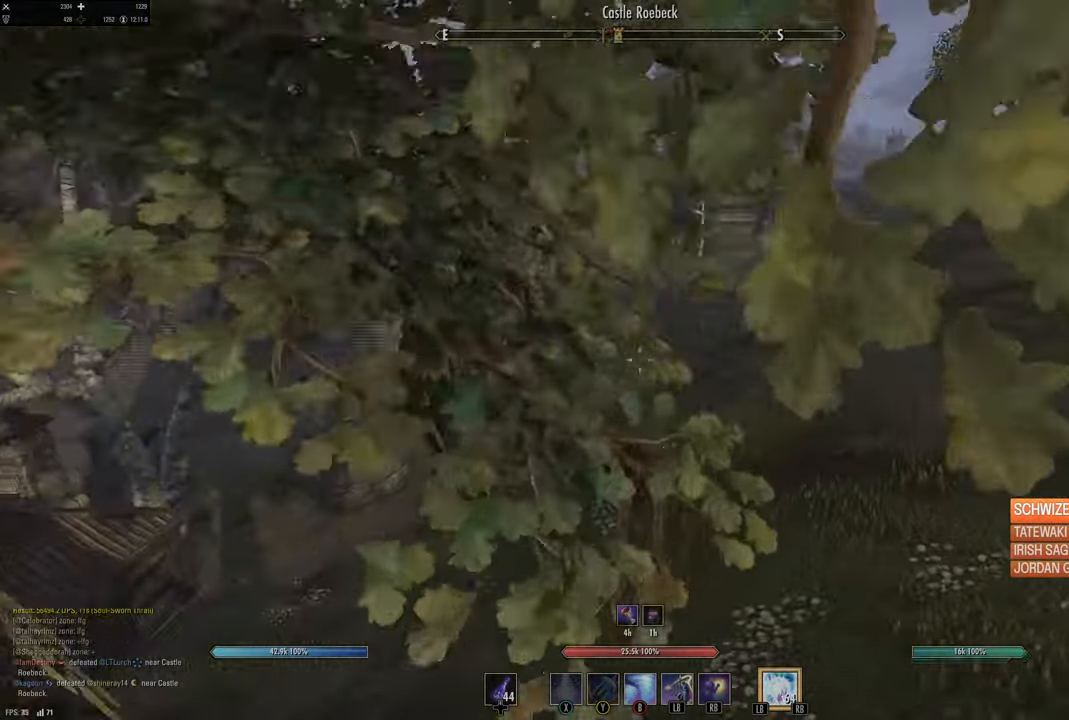
{"buttons": [], "left_stick": "up", "right_stick": "center", "events": [[17, "left_stick", "up"], [283, "right_stick", "left"], [467, "right_stick", "center"]]}
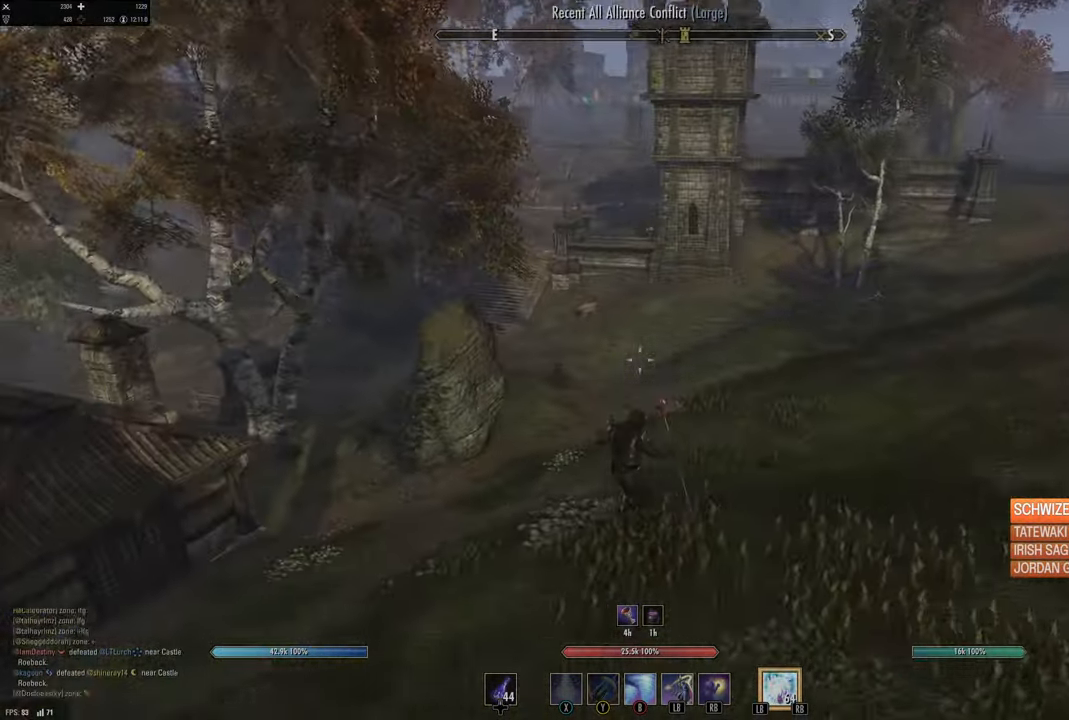
{"buttons": [], "left_stick": "up", "right_stick": "center", "events": [[300, "right_stick", "left"], [467, "right_stick", "center"]]}
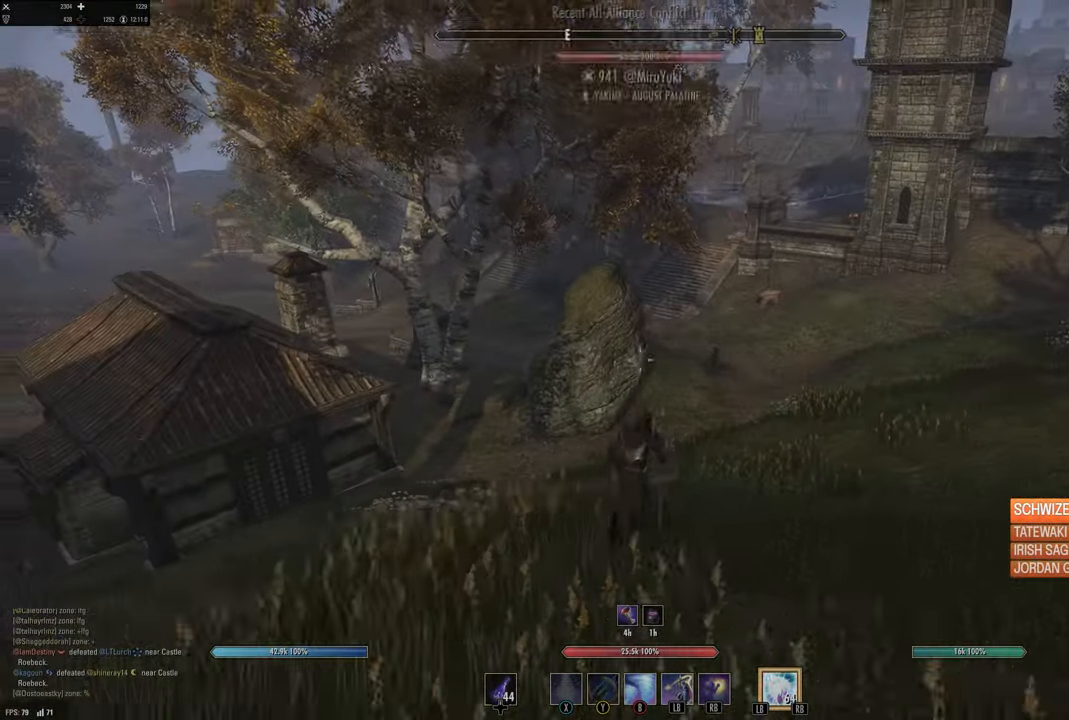
{"buttons": [], "left_stick": "up-right", "right_stick": "center", "events": [[383, "left_stick", "up-right"]]}
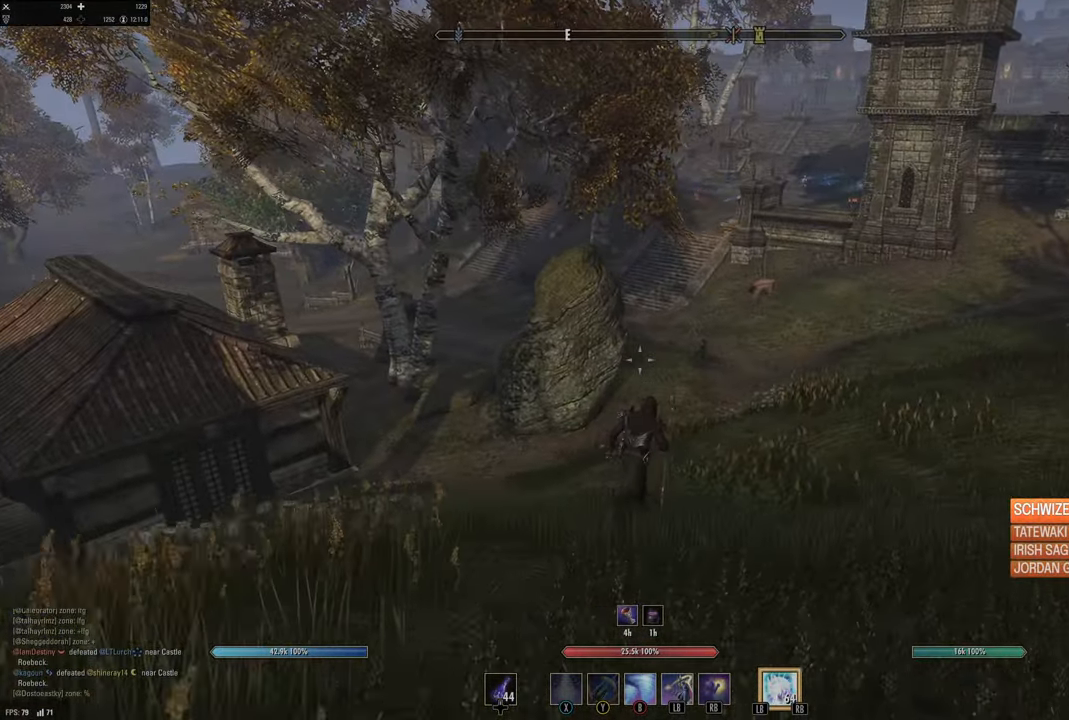
{"buttons": [], "left_stick": "up-right", "right_stick": "center", "events": [[117, "B", "down"], [217, "B", "up"]]}
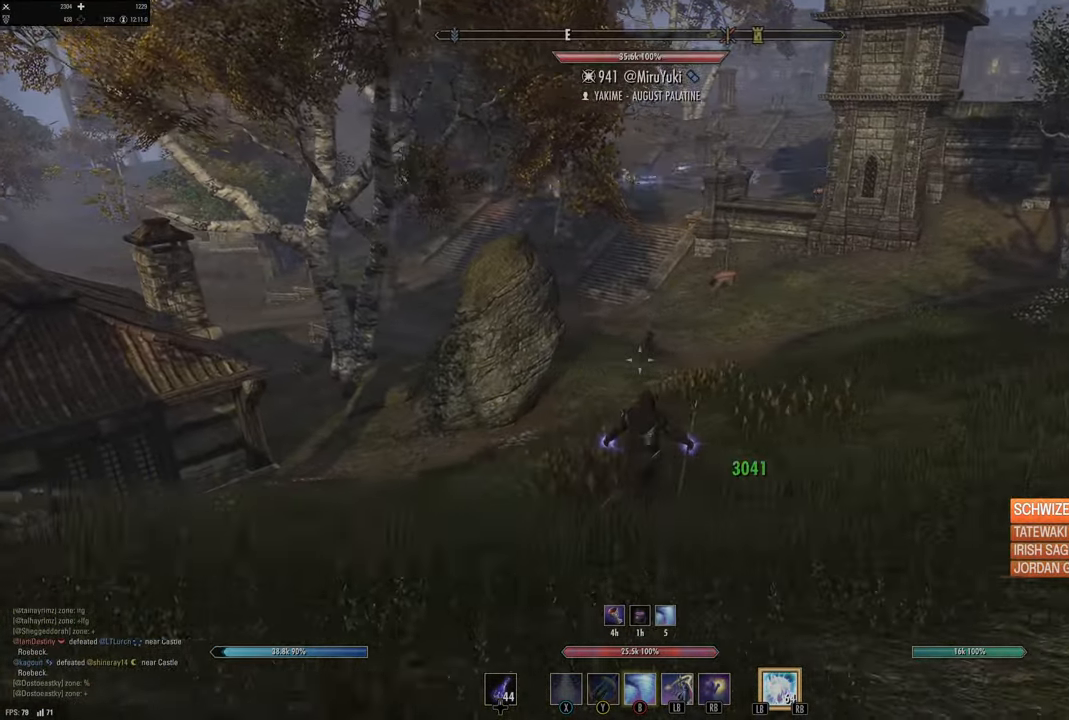
{"buttons": [], "left_stick": "up-right", "right_stick": "center", "events": [[350, "right_stick", "right"], [484, "right_stick", "center"]]}
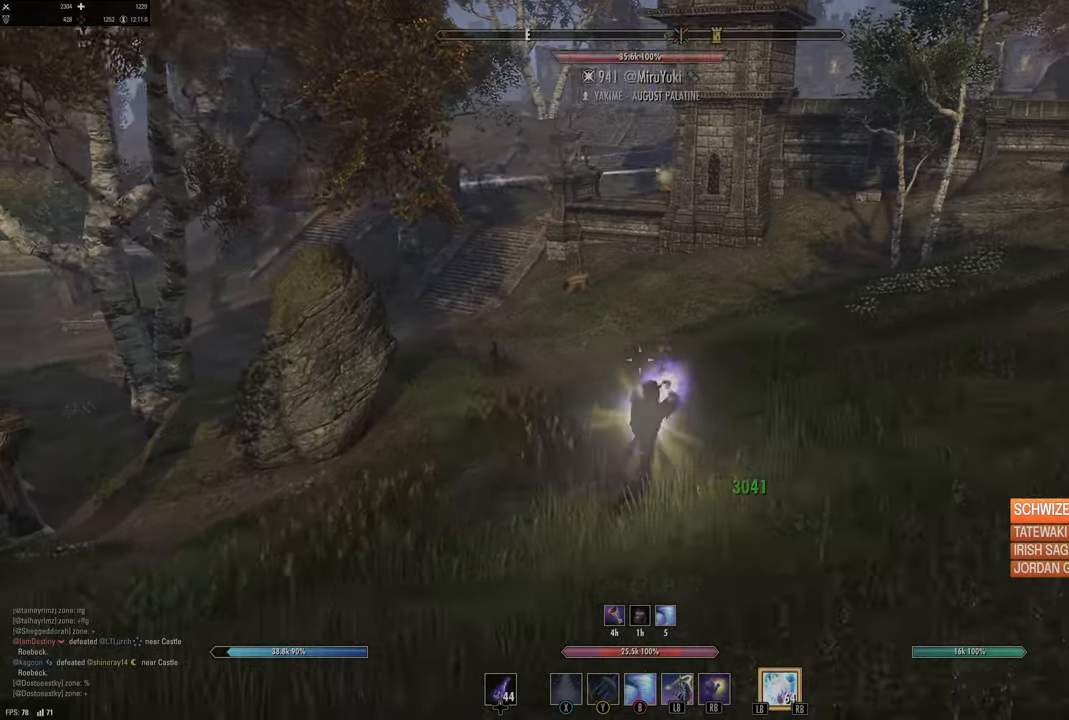
{"buttons": [], "left_stick": "up-right", "right_stick": "center", "events": [[234, "A", "down"], [350, "A", "up"]]}
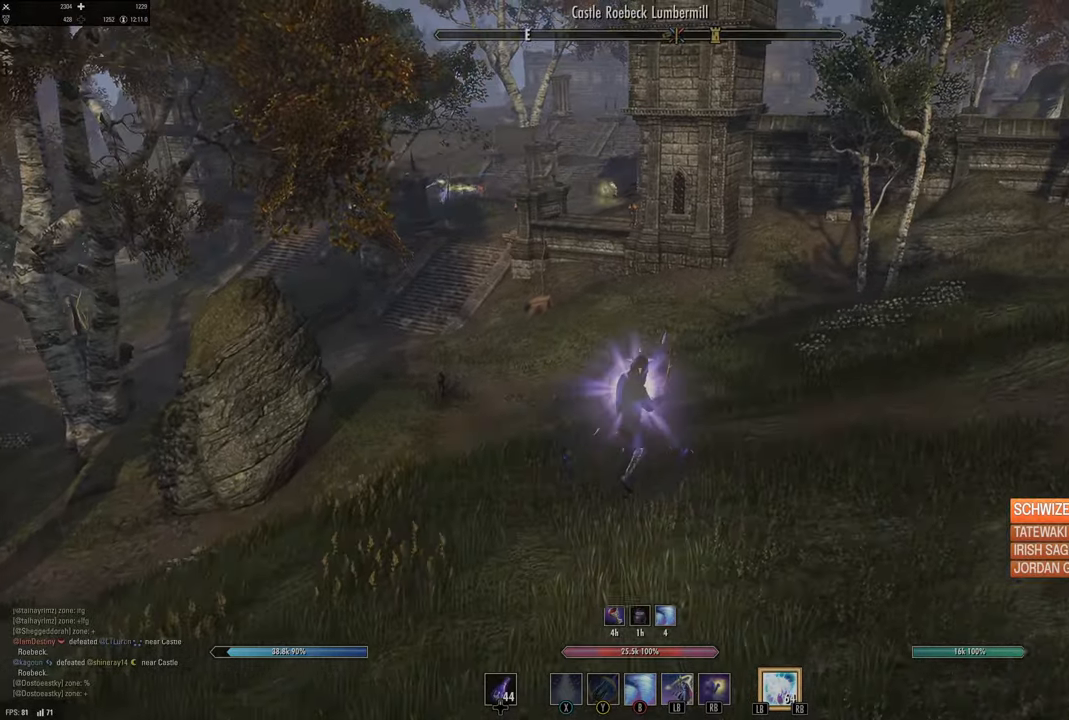
{"buttons": [], "left_stick": "up-right", "right_stick": "center", "events": [[400, "DPAD_LEFT", "down"], [500, "DPAD_LEFT", "up"]]}
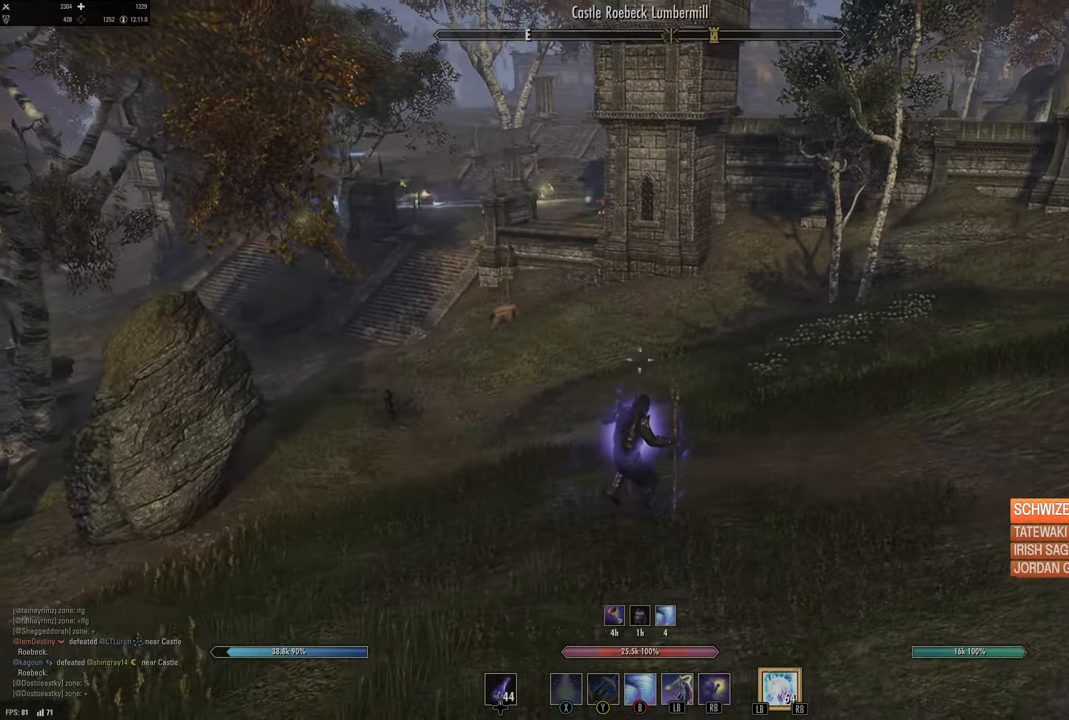
{"buttons": ["A"], "left_stick": "up-right", "right_stick": "center", "events": [[267, "right_stick", "up-right"], [417, "right_stick", "center"], [484, "A", "down"]]}
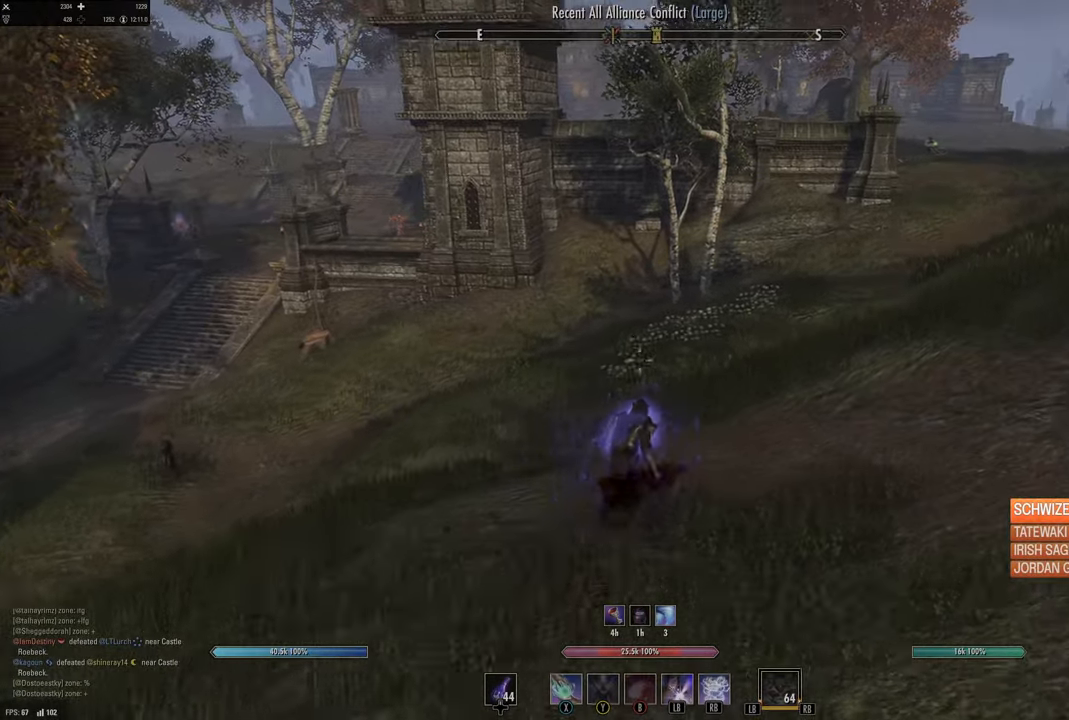
{"buttons": [], "left_stick": "up-right", "right_stick": "center", "events": [[100, "A", "up"], [150, "X", "down"], [250, "X", "up"], [284, "right_stick", "down-left"], [334, "right_stick", "center"]]}
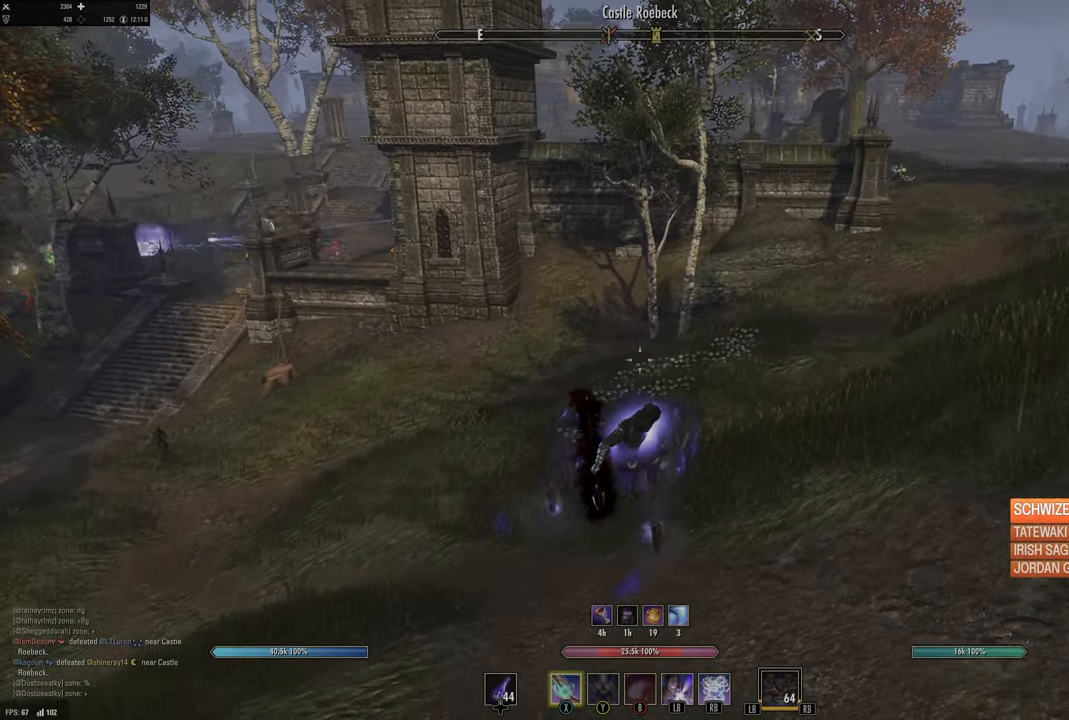
{"buttons": [], "left_stick": "up-right", "right_stick": "center", "events": [[334, "right_stick", "left"], [500, "right_stick", "center"]]}
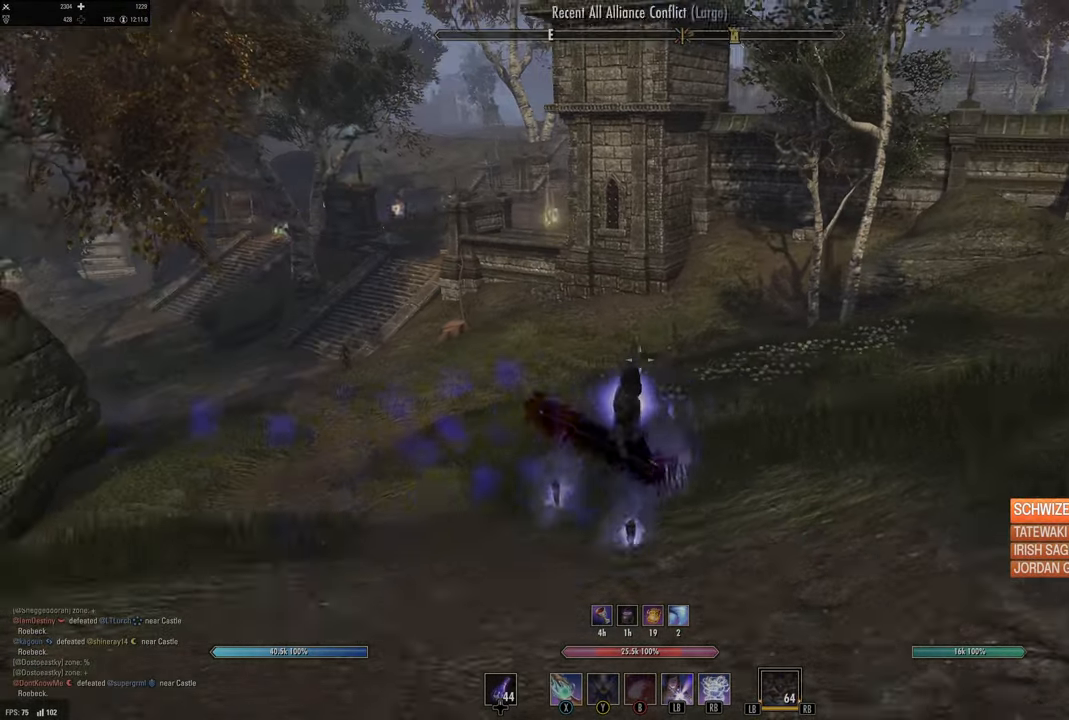
{"buttons": [], "left_stick": "up", "right_stick": "center", "events": [[167, "right_stick", "left"], [350, "right_stick", "center"], [434, "left_stick", "up"]]}
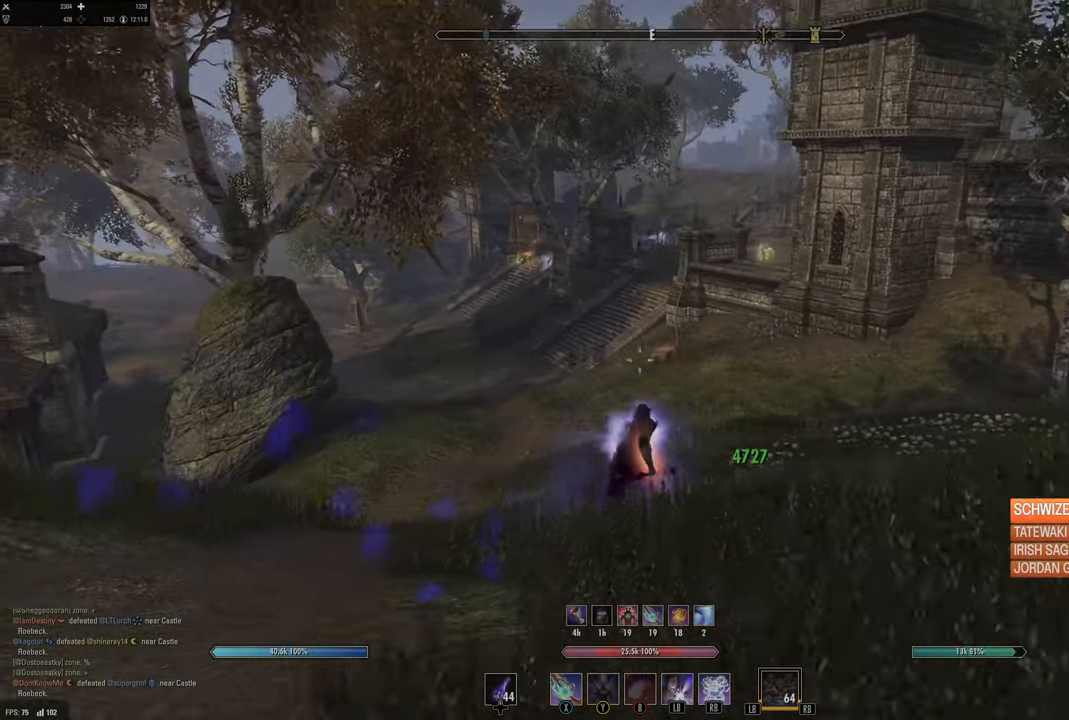
{"buttons": [], "left_stick": "up", "right_stick": "center", "events": [[134, "right_stick", "left"], [300, "right_stick", "center"], [350, "L1", "down"], [484, "L1", "up"]]}
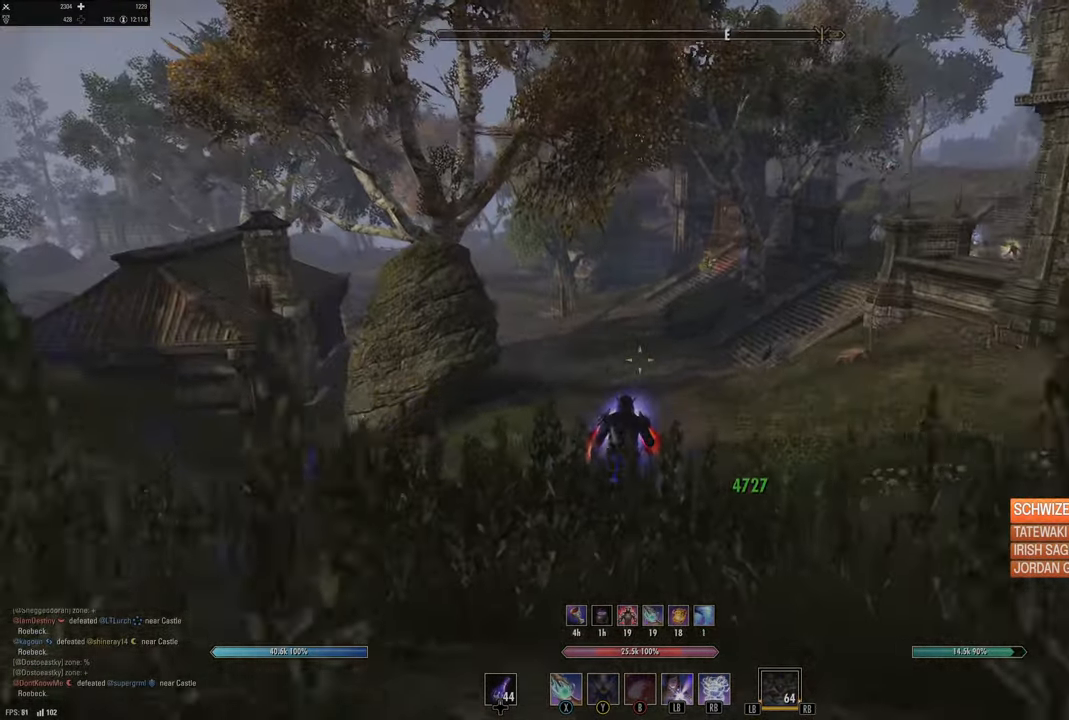
{"buttons": ["L3"], "left_stick": "up", "right_stick": "center", "events": [[450, "L3", "down"]]}
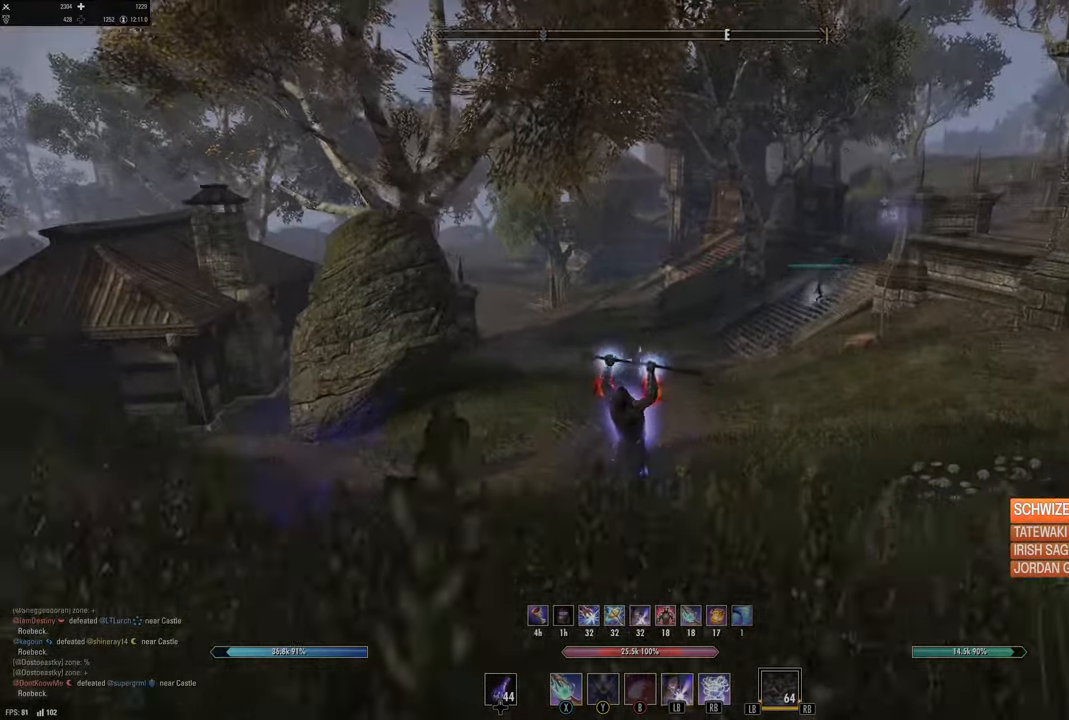
{"buttons": [], "left_stick": "up", "right_stick": "center", "events": [[84, "L3", "up"]]}
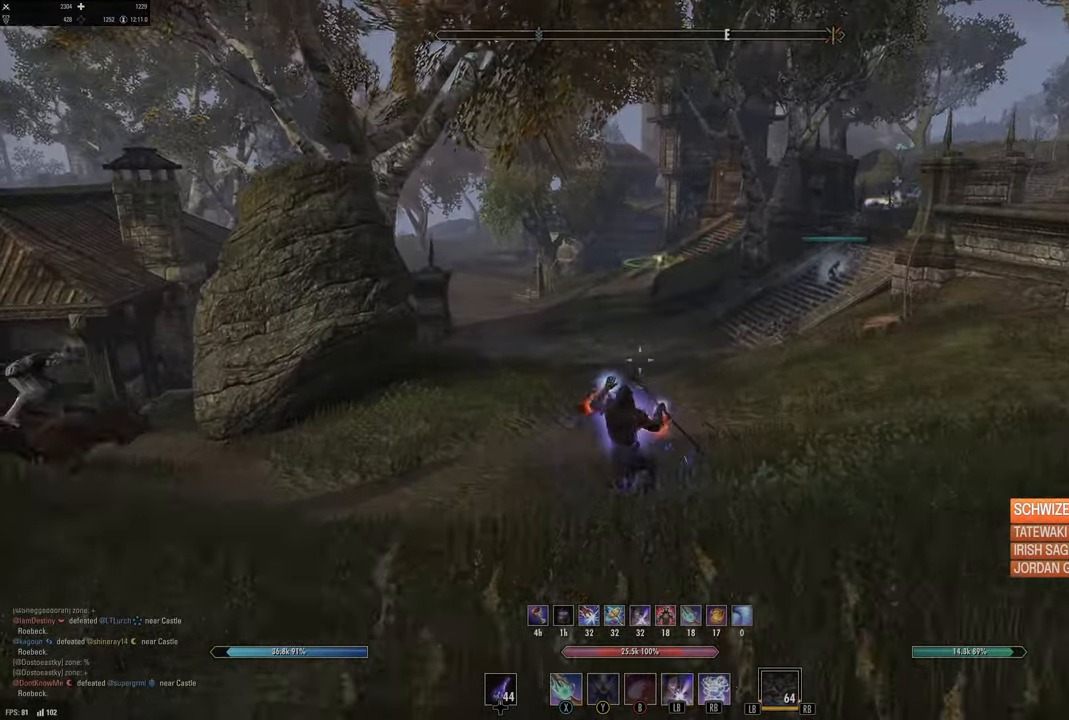
{"buttons": [], "left_stick": "up", "right_stick": "center", "events": [[134, "DPAD_LEFT", "down"], [250, "DPAD_LEFT", "up"]]}
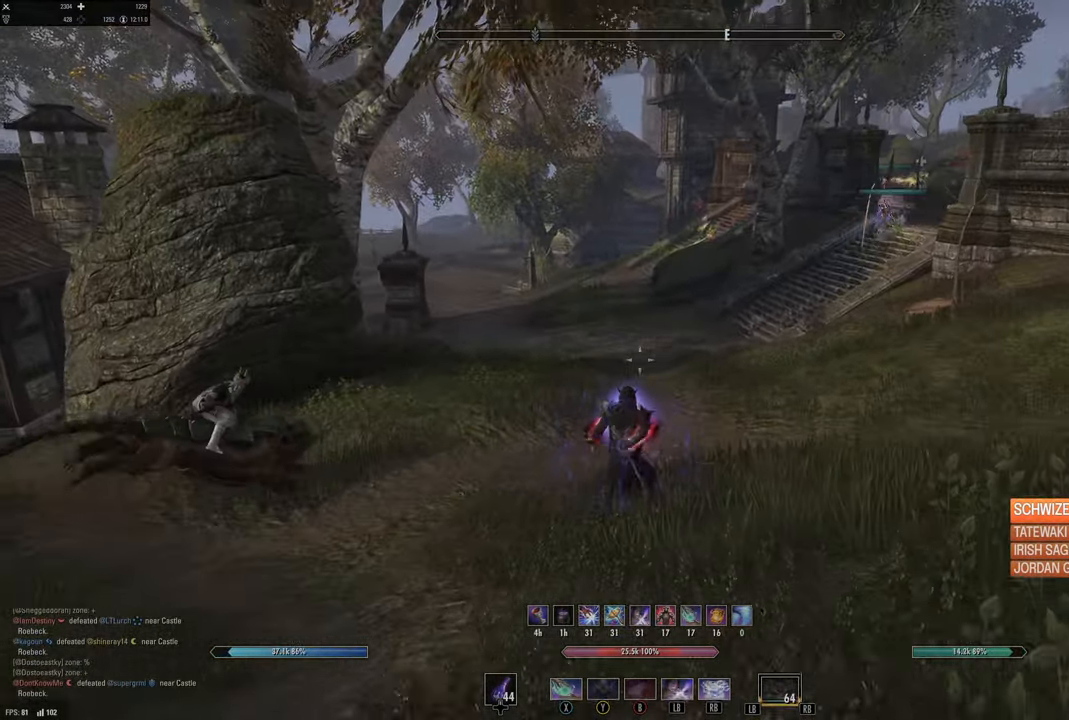
{"buttons": [], "left_stick": "up", "right_stick": "center", "events": [[67, "B", "down"], [200, "B", "up"]]}
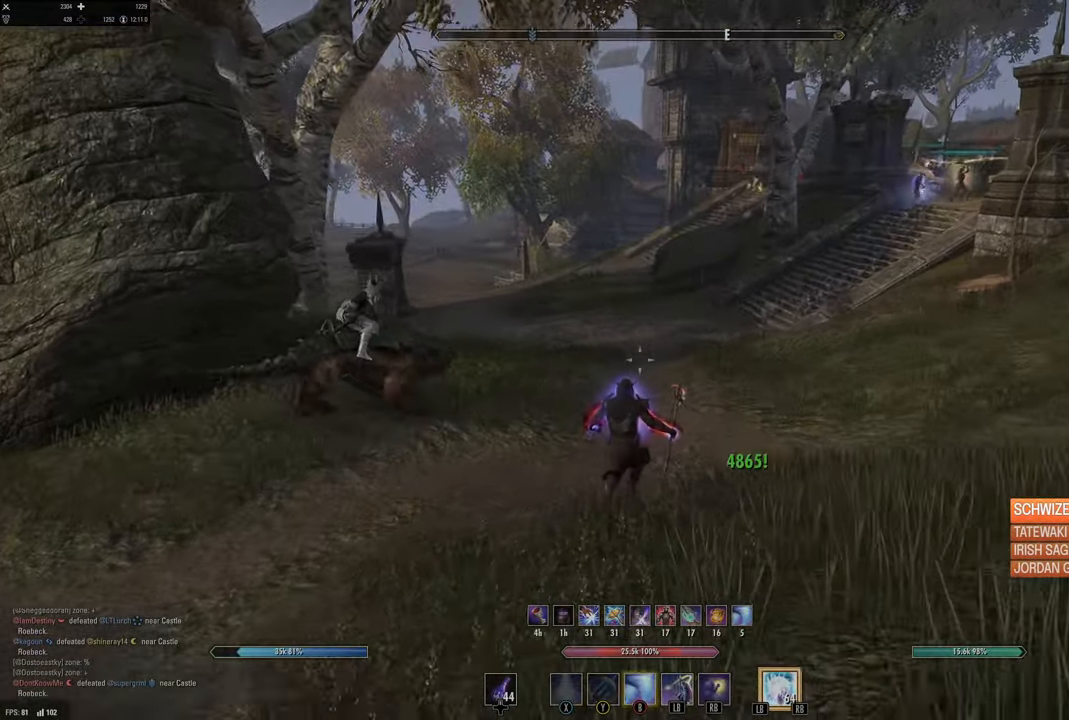
{"buttons": [], "left_stick": "up", "right_stick": "center", "events": []}
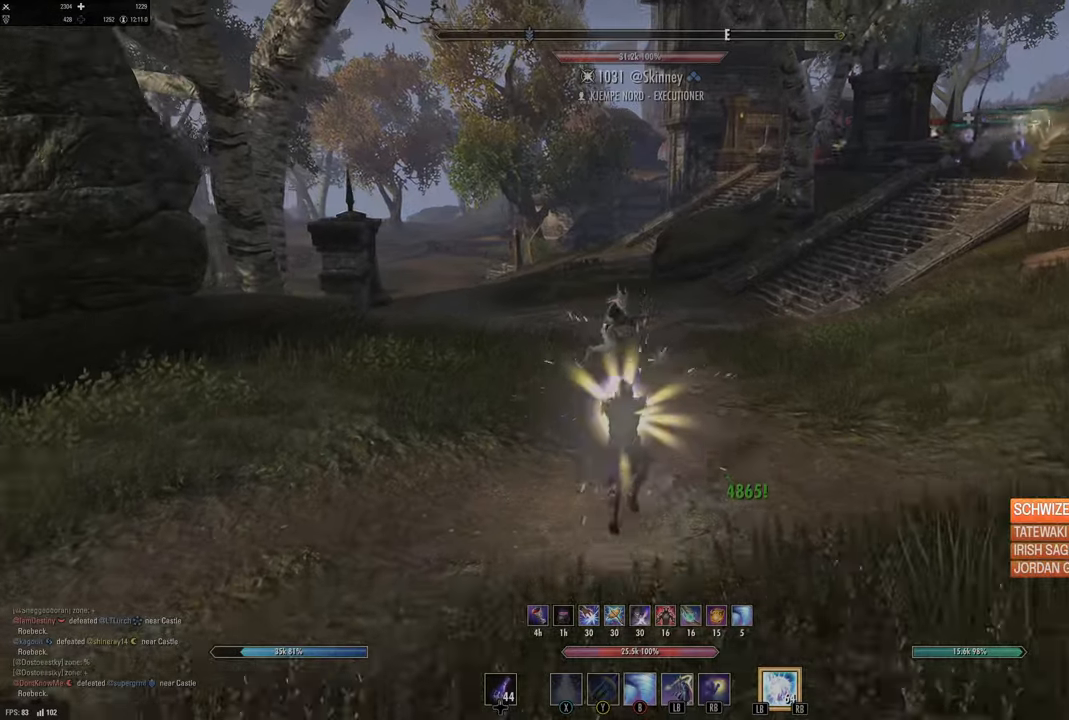
{"buttons": [], "left_stick": "up", "right_stick": "center", "events": [[134, "right_stick", "up-right"], [250, "L3", "down"], [300, "right_stick", "center"], [434, "L3", "up"]]}
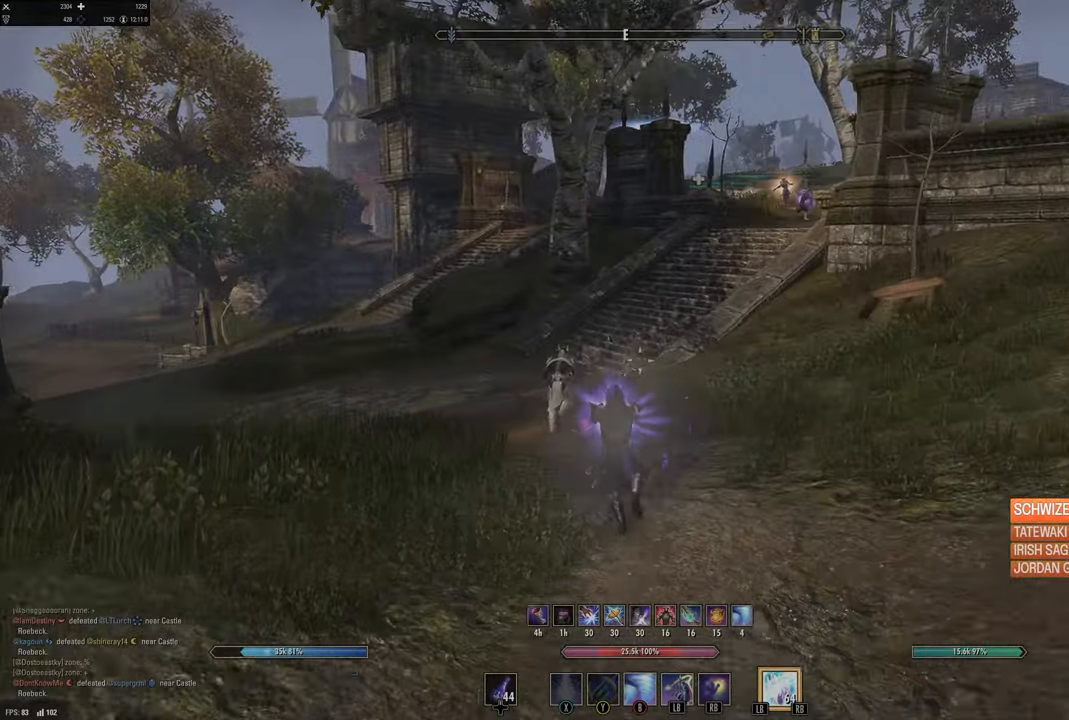
{"buttons": [], "left_stick": "up", "right_stick": "center", "events": [[300, "right_stick", "up-right"], [500, "right_stick", "center"]]}